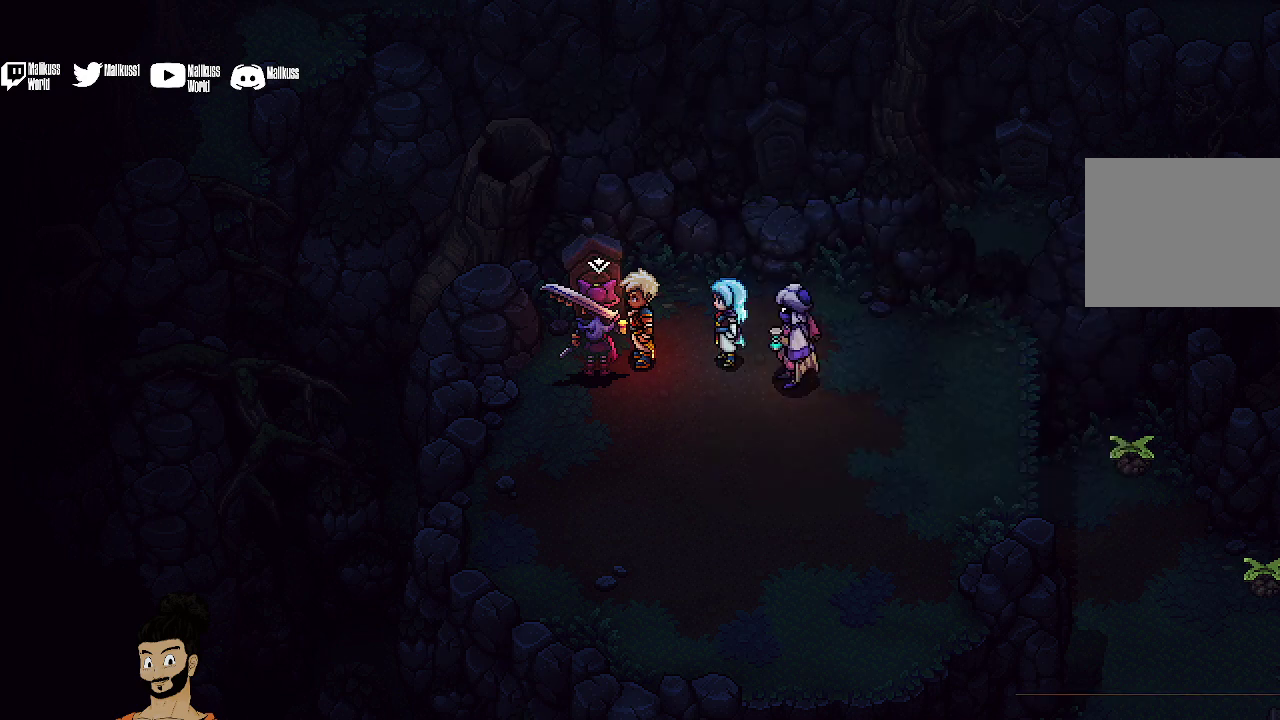
Gameplay with a controller (Xbox layout); each line is a JSON object with the inputs held at the frame after it (dt_ms = milliseconds from this image to that frame). "events" lists button and stick changes between this image and that frame as [ms after this image, input, new state], when the widget could be followed in between. Not read: L1 L3 R1 R3 right_stick.
{"dt_ms": 500, "buttons": [], "left_stick": "center", "events": [[233, "left_stick", "down-left"], [300, "left_stick", "center"]]}
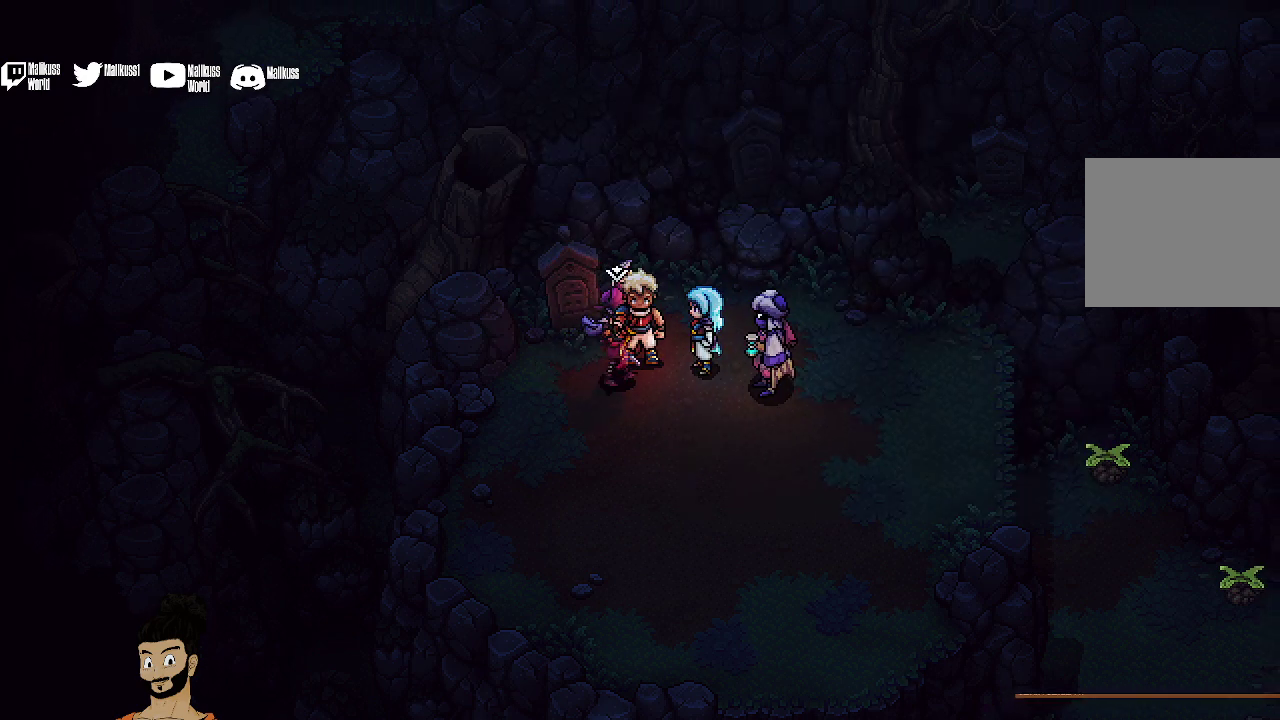
{"dt_ms": 500, "buttons": [], "left_stick": "down", "events": [[167, "left_stick", "down"]]}
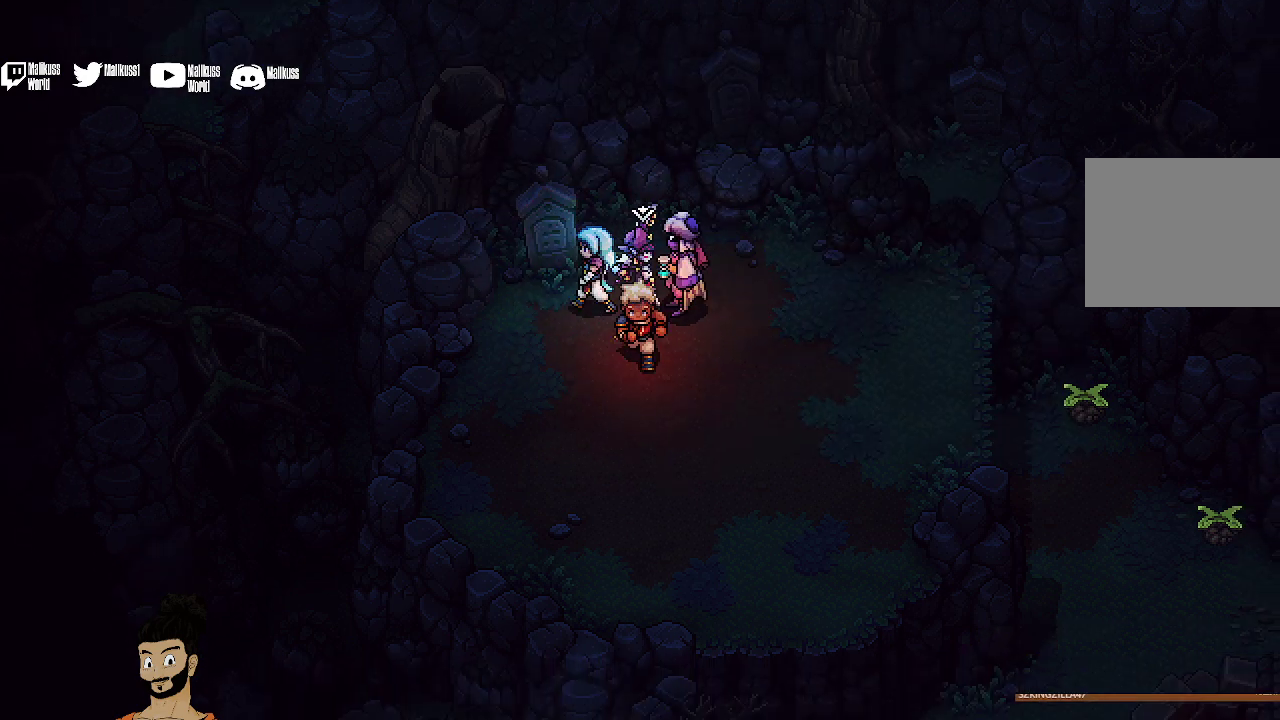
{"dt_ms": 400, "buttons": [], "left_stick": "down-left", "events": [[300, "left_stick", "down-left"]]}
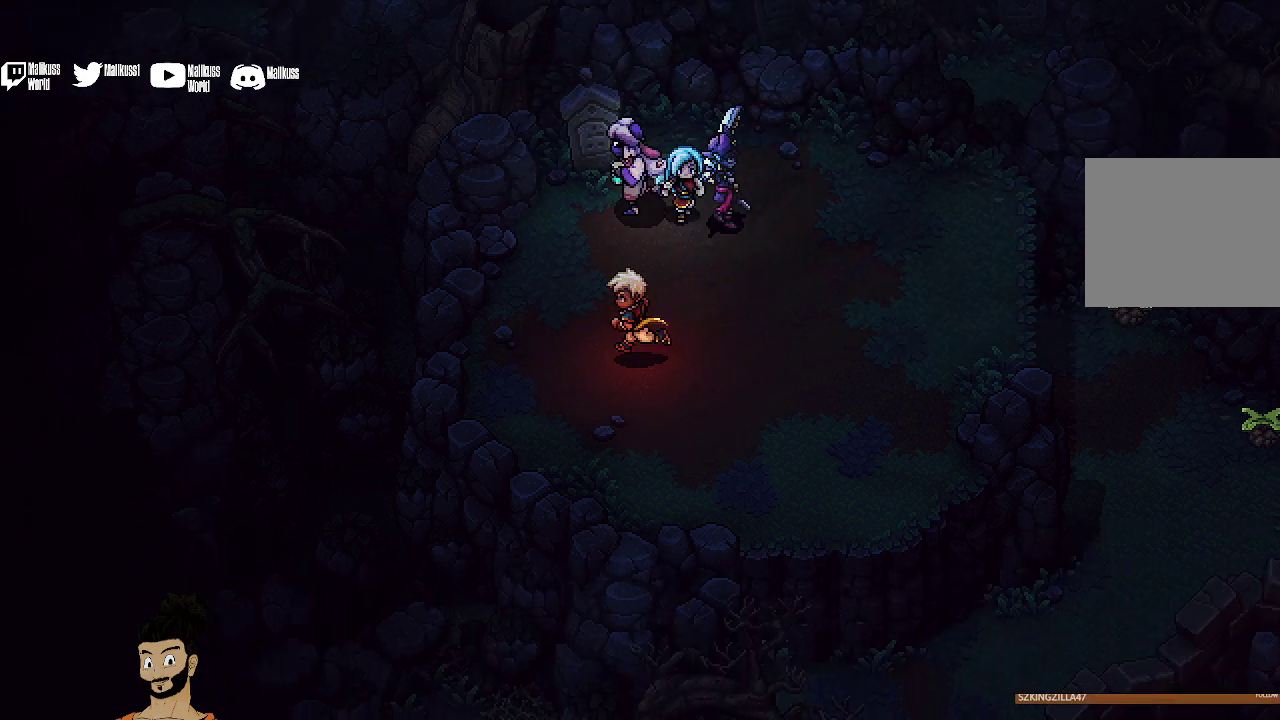
{"dt_ms": 500, "buttons": [], "left_stick": "down-left", "events": [[67, "left_stick", "left"], [367, "left_stick", "down-left"]]}
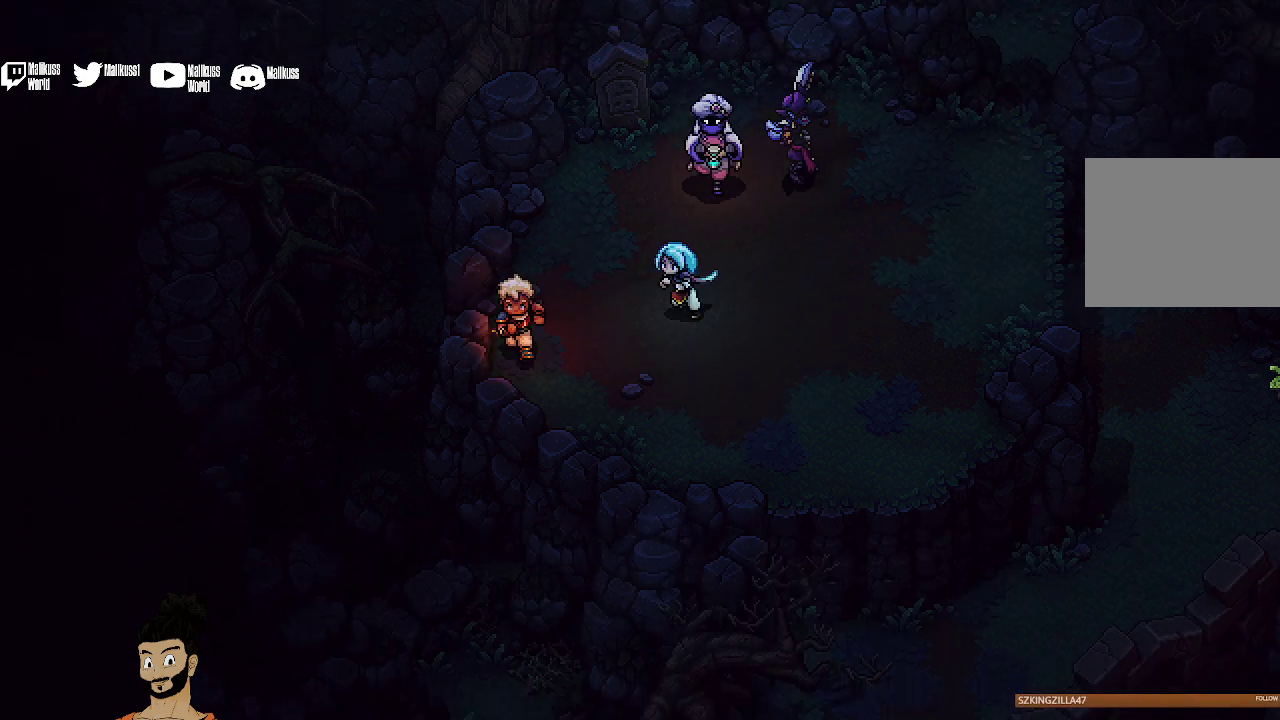
{"dt_ms": 700, "buttons": [], "left_stick": "down-right", "events": [[67, "left_stick", "down"], [267, "left_stick", "down-right"]]}
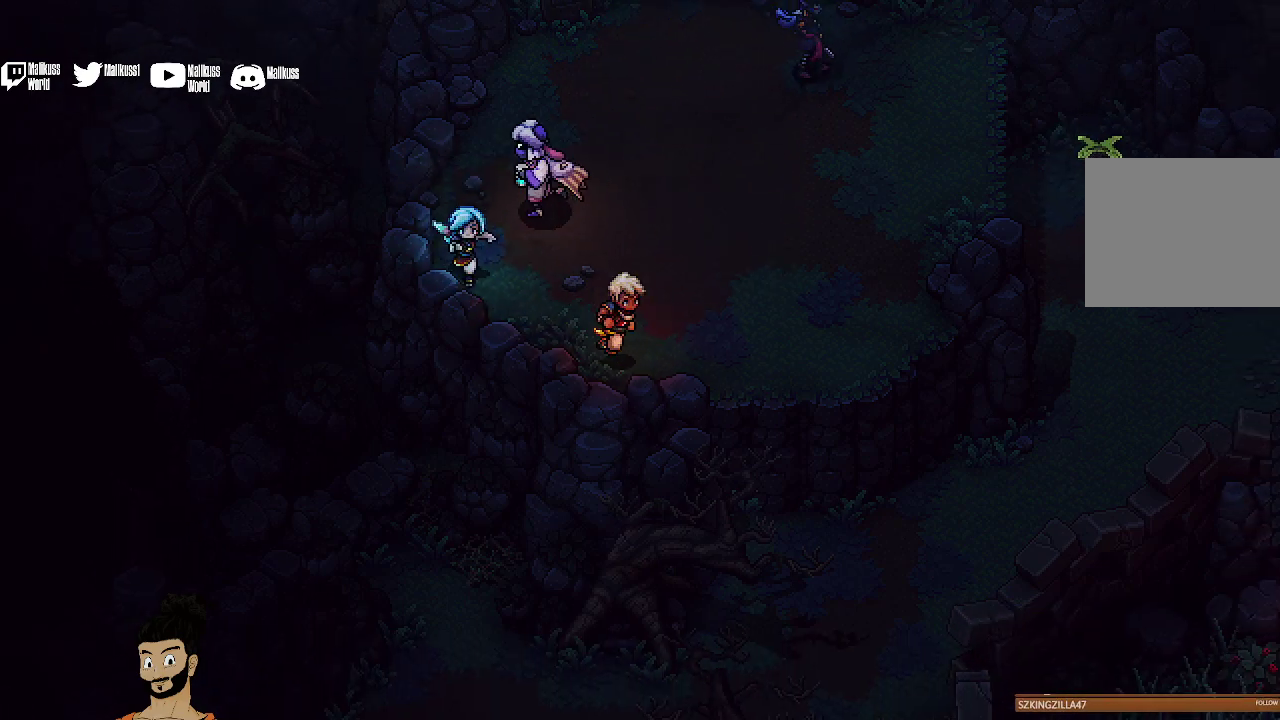
{"dt_ms": 600, "buttons": [], "left_stick": "down-right", "events": []}
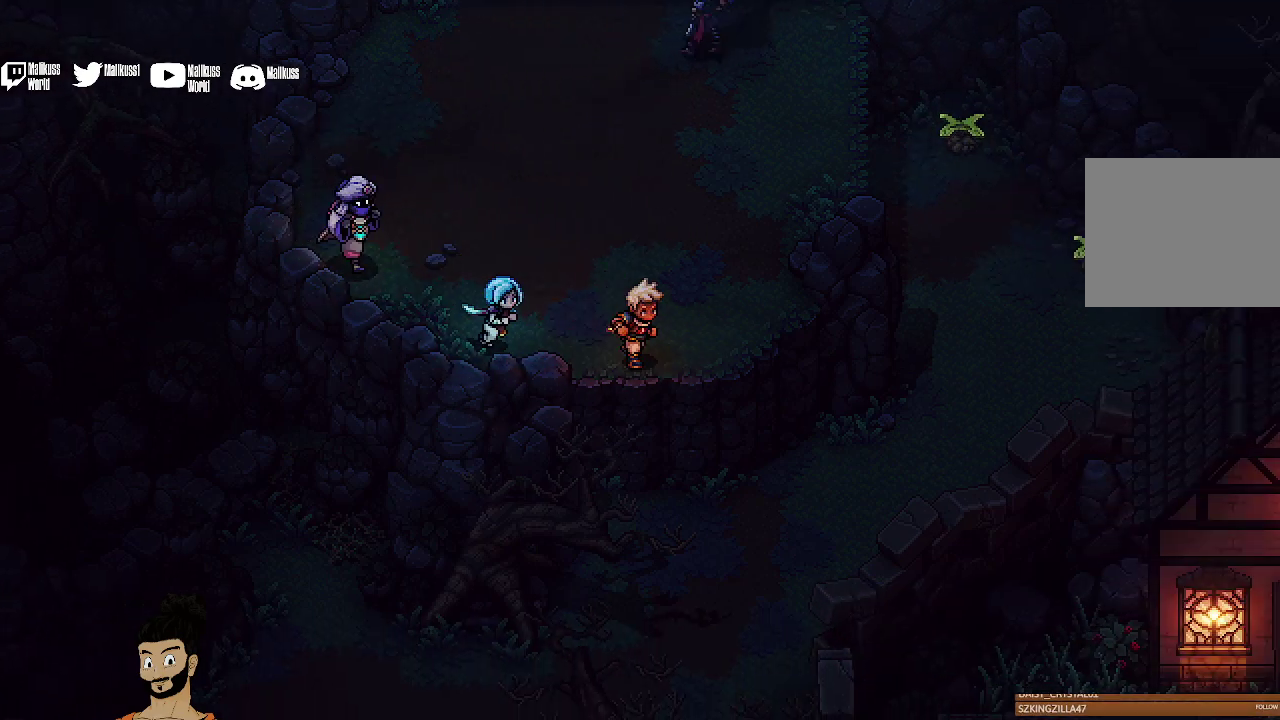
{"dt_ms": 300, "buttons": [], "left_stick": "down", "events": [[67, "A", "down"], [200, "A", "up"], [267, "left_stick", "down"]]}
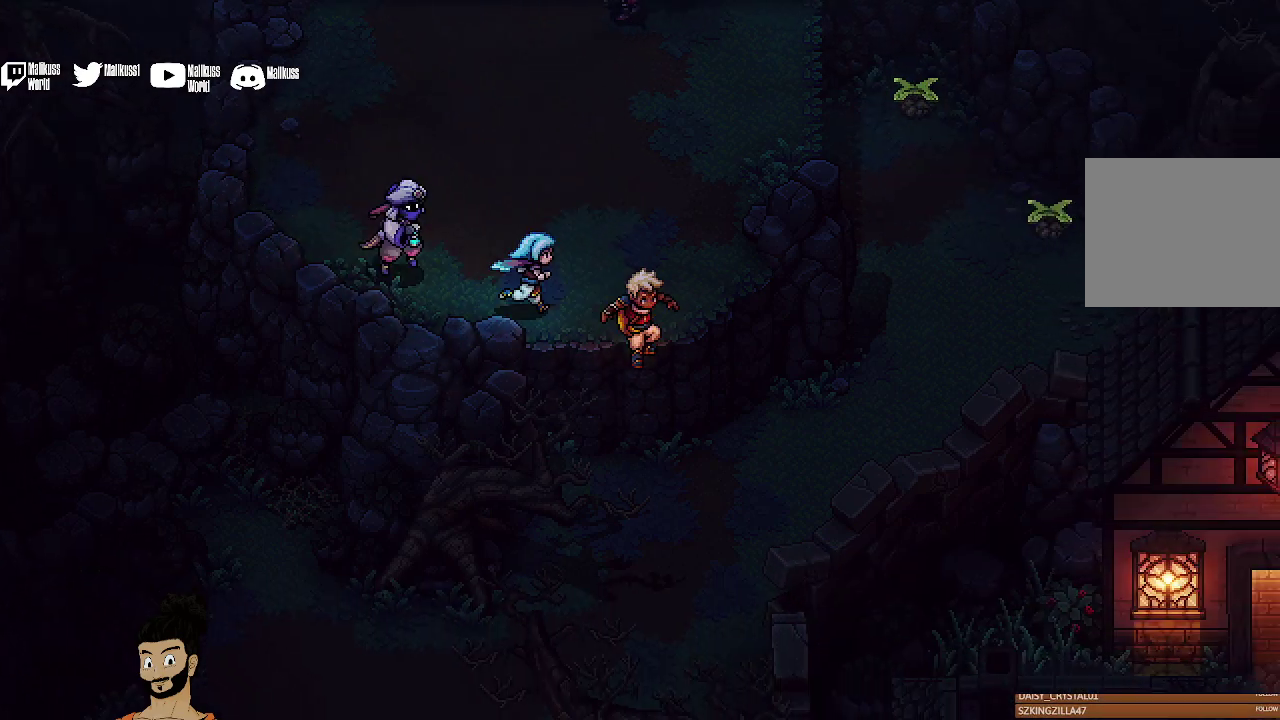
{"dt_ms": 500, "buttons": [], "left_stick": "down-right", "events": [[200, "left_stick", "down-right"]]}
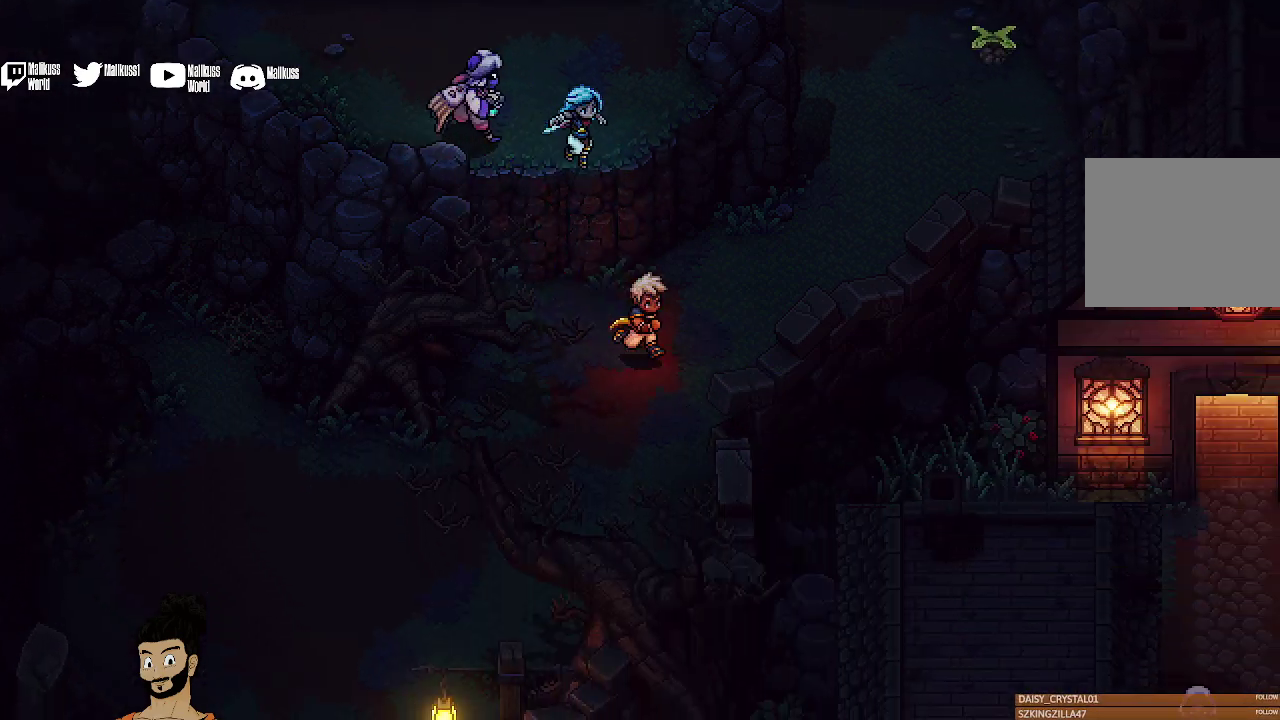
{"dt_ms": 400, "buttons": [], "left_stick": "right", "events": [[233, "left_stick", "right"]]}
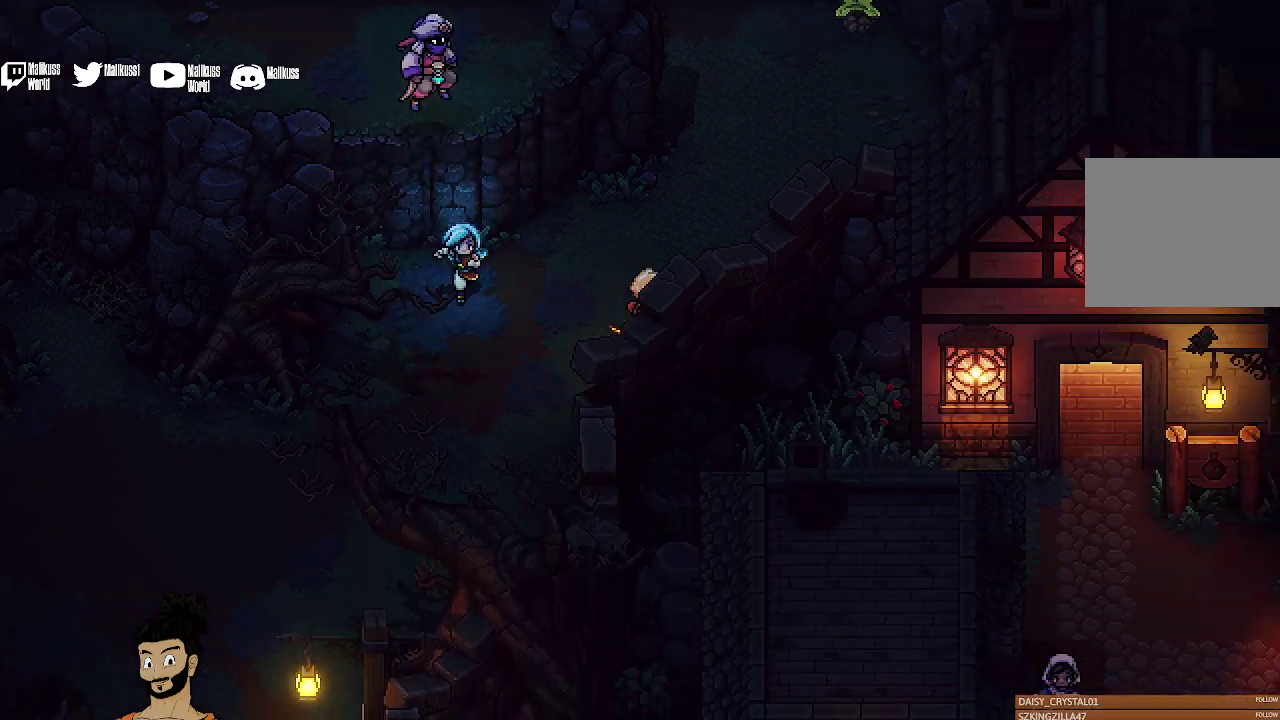
{"dt_ms": 400, "buttons": [], "left_stick": "down", "events": [[133, "left_stick", "down-right"], [200, "left_stick", "down"]]}
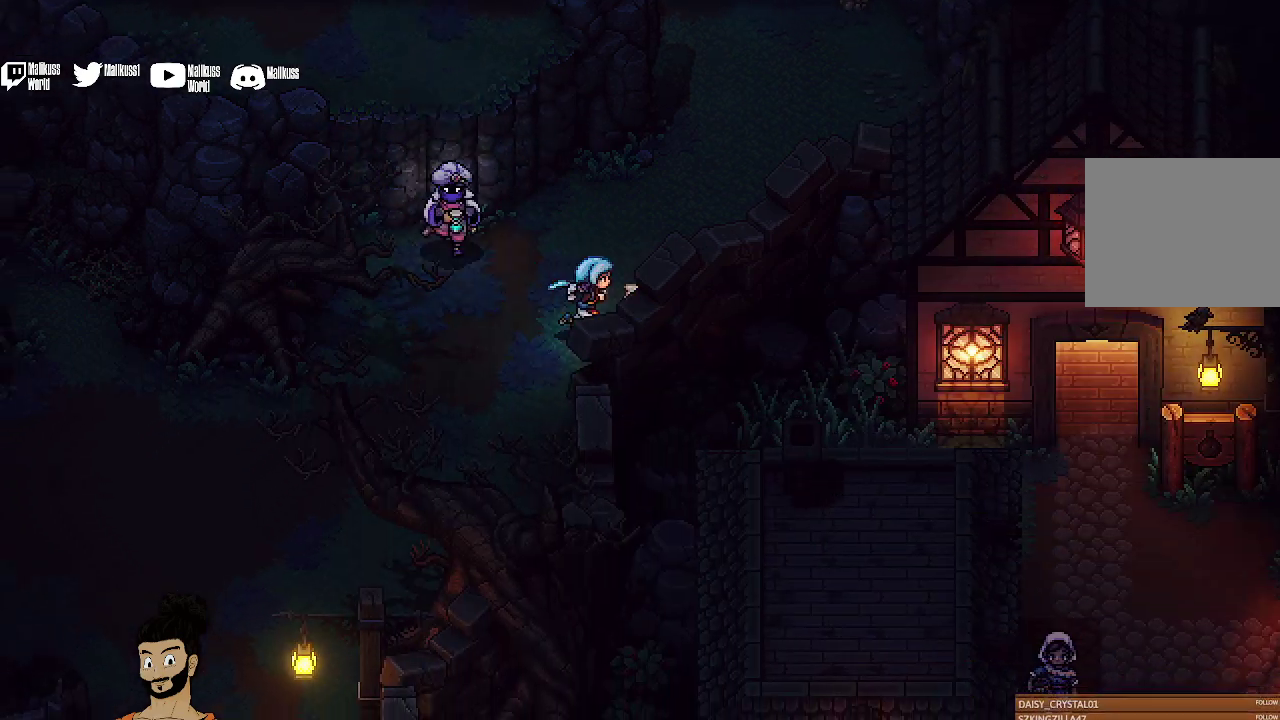
{"dt_ms": 500, "buttons": [], "left_stick": "down", "events": [[67, "left_stick", "down-left"], [400, "left_stick", "down"]]}
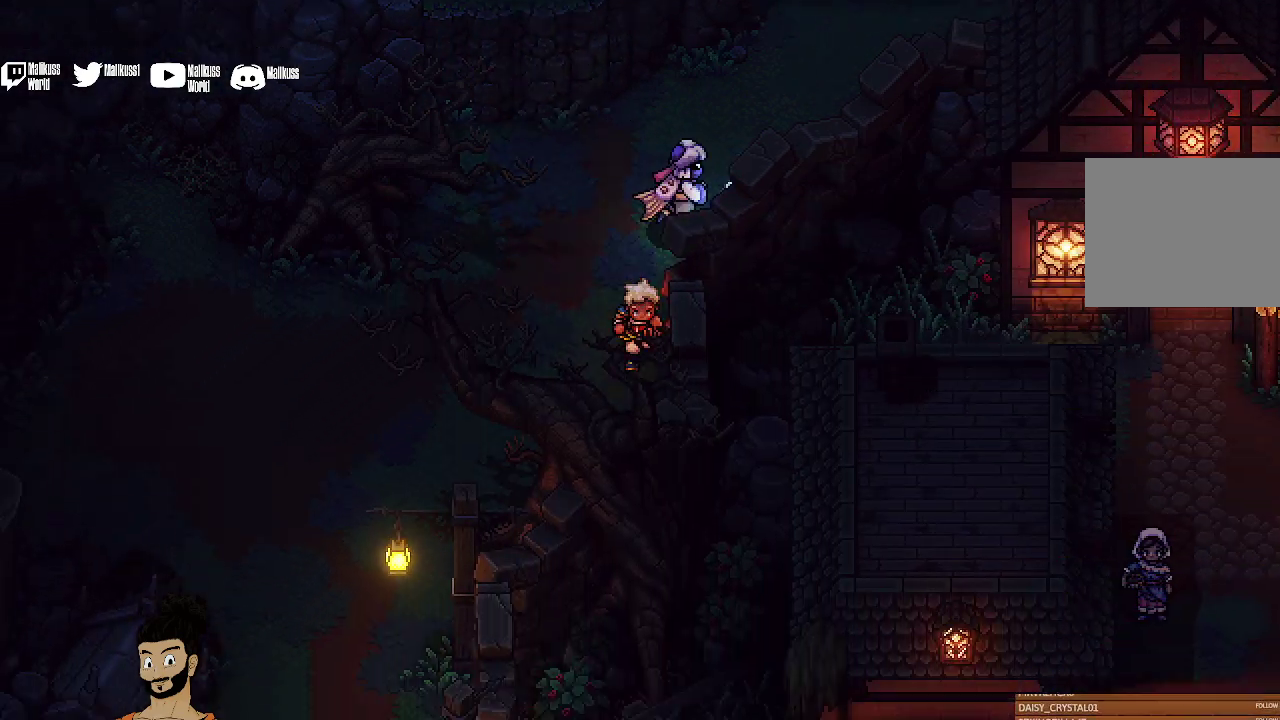
{"dt_ms": 400, "buttons": [], "left_stick": "down-left", "events": [[367, "left_stick", "down-left"]]}
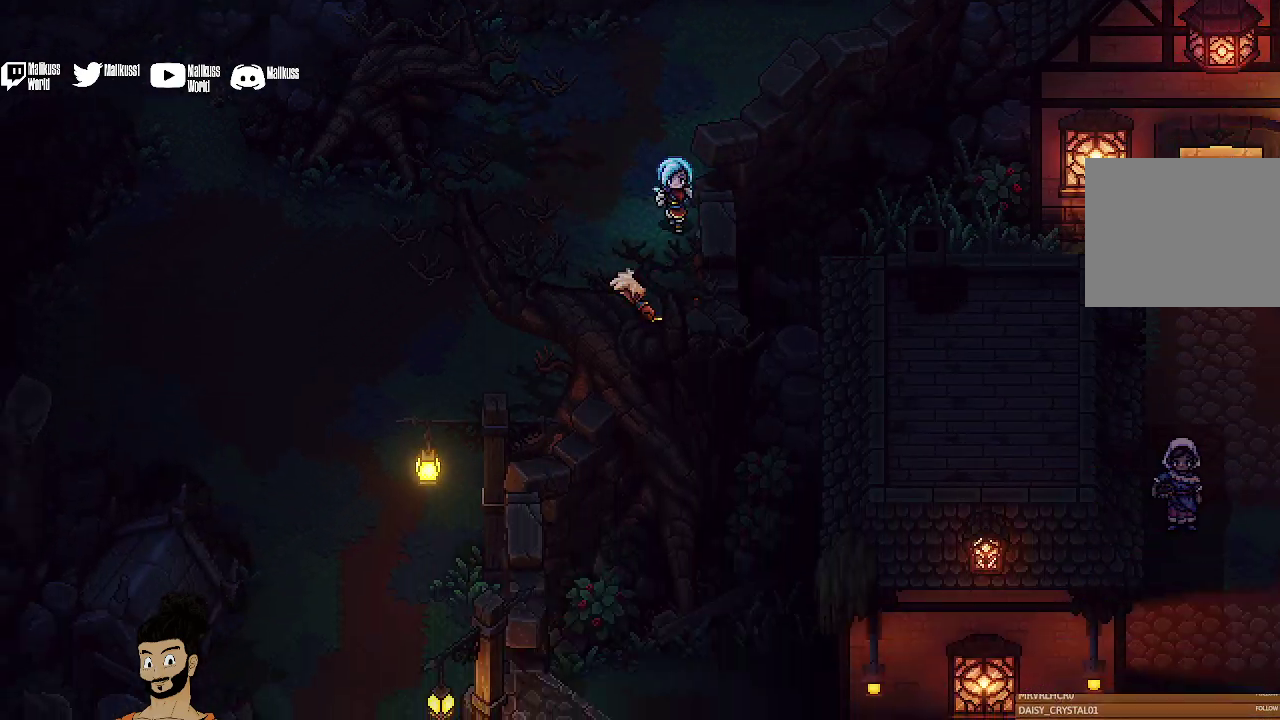
{"dt_ms": 500, "buttons": [], "left_stick": "down-left", "events": []}
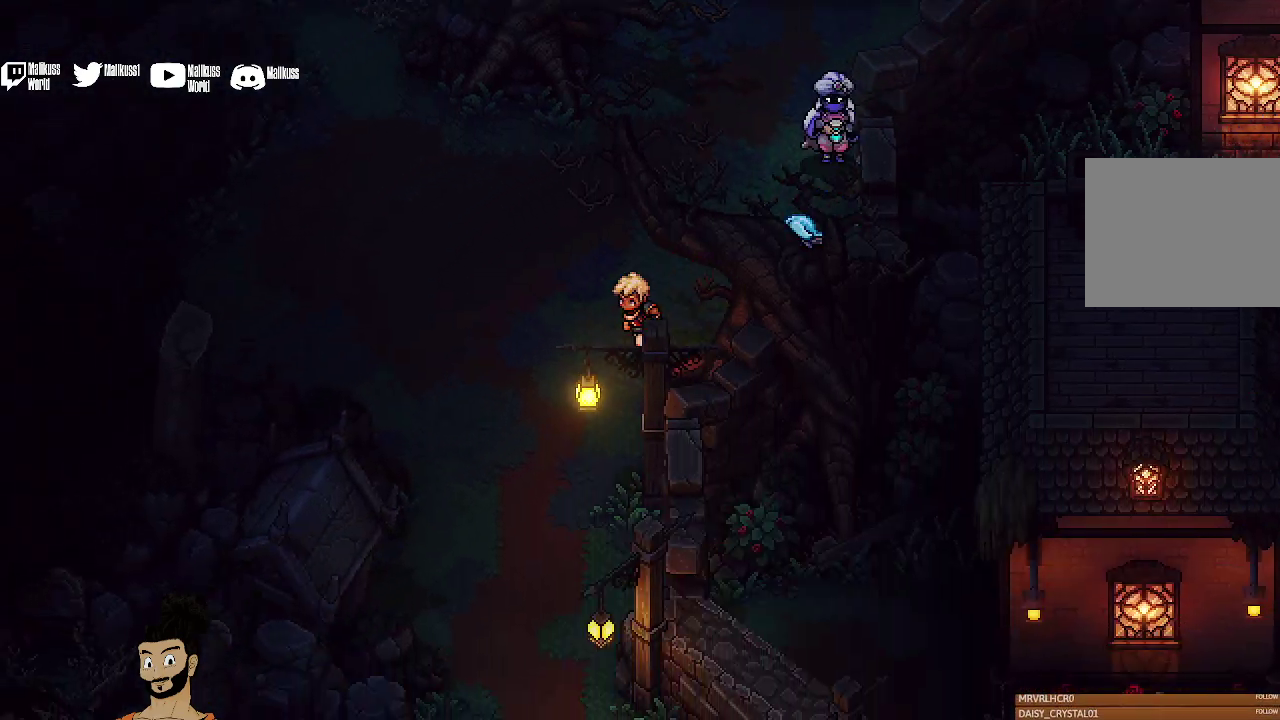
{"dt_ms": 300, "buttons": [], "left_stick": "down-left", "events": []}
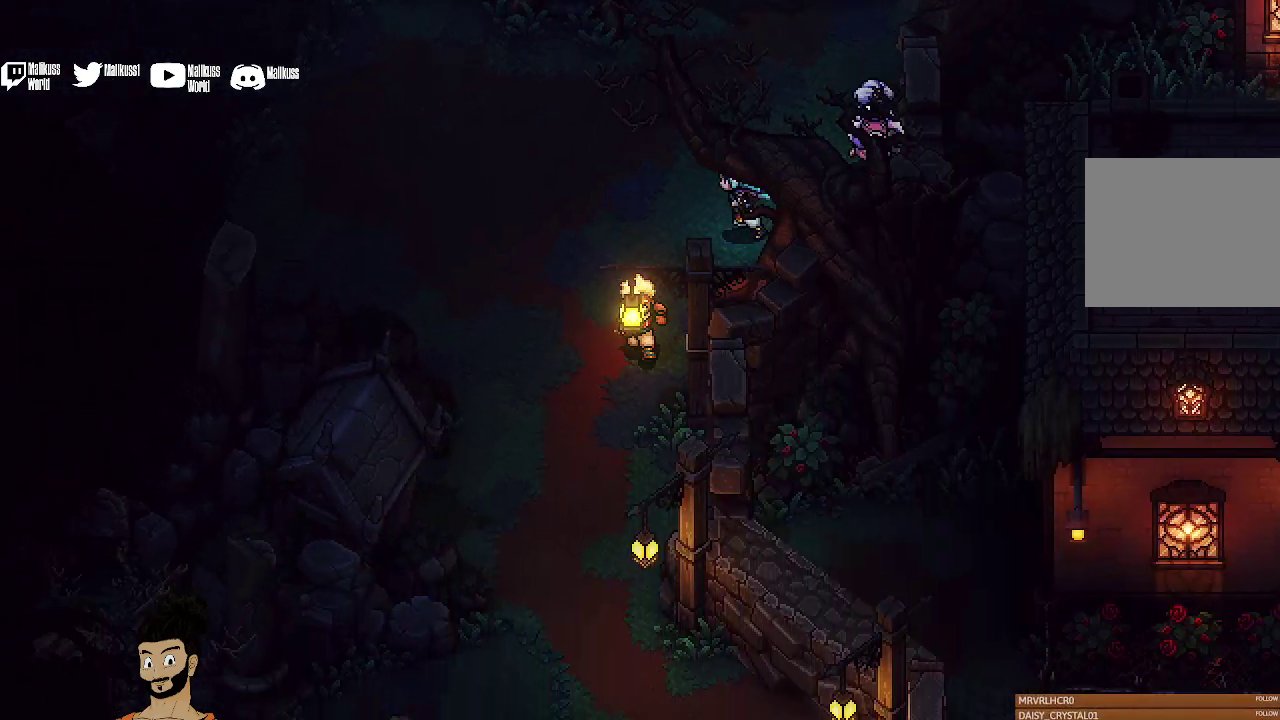
{"dt_ms": 700, "buttons": [], "left_stick": "down", "events": [[200, "left_stick", "down"]]}
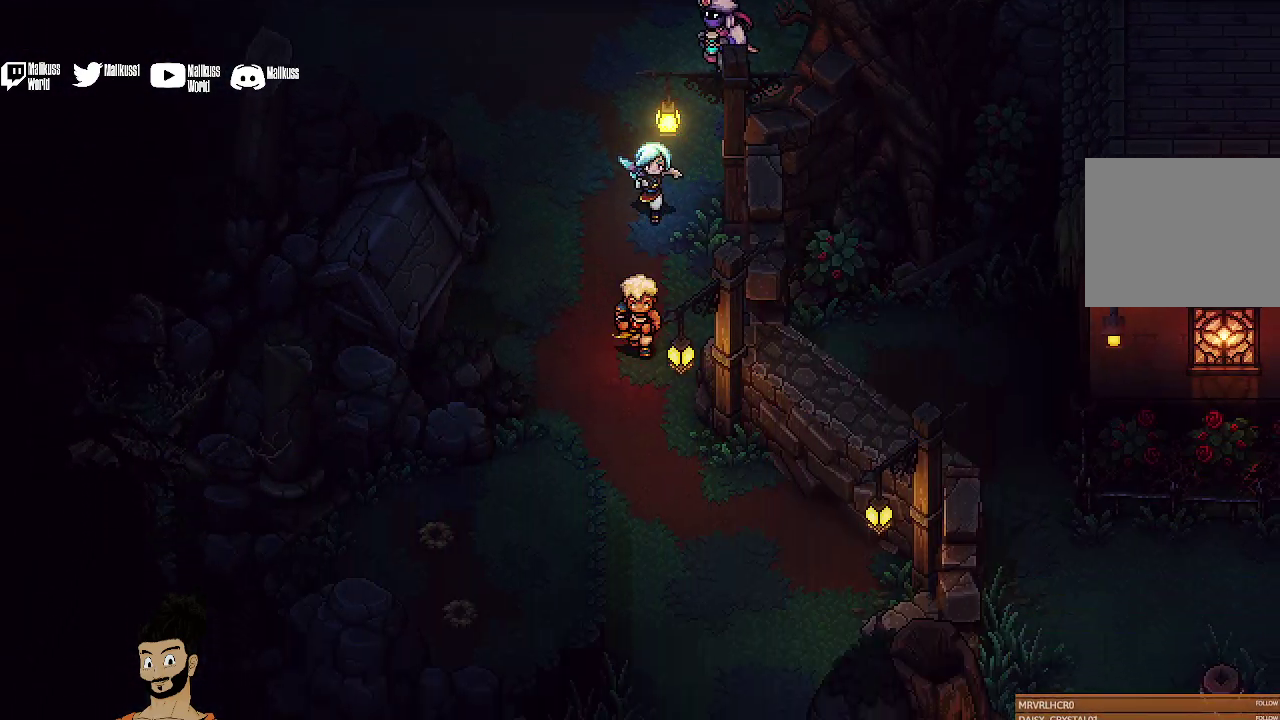
{"dt_ms": 400, "buttons": [], "left_stick": "down-right", "events": [[67, "left_stick", "down-right"]]}
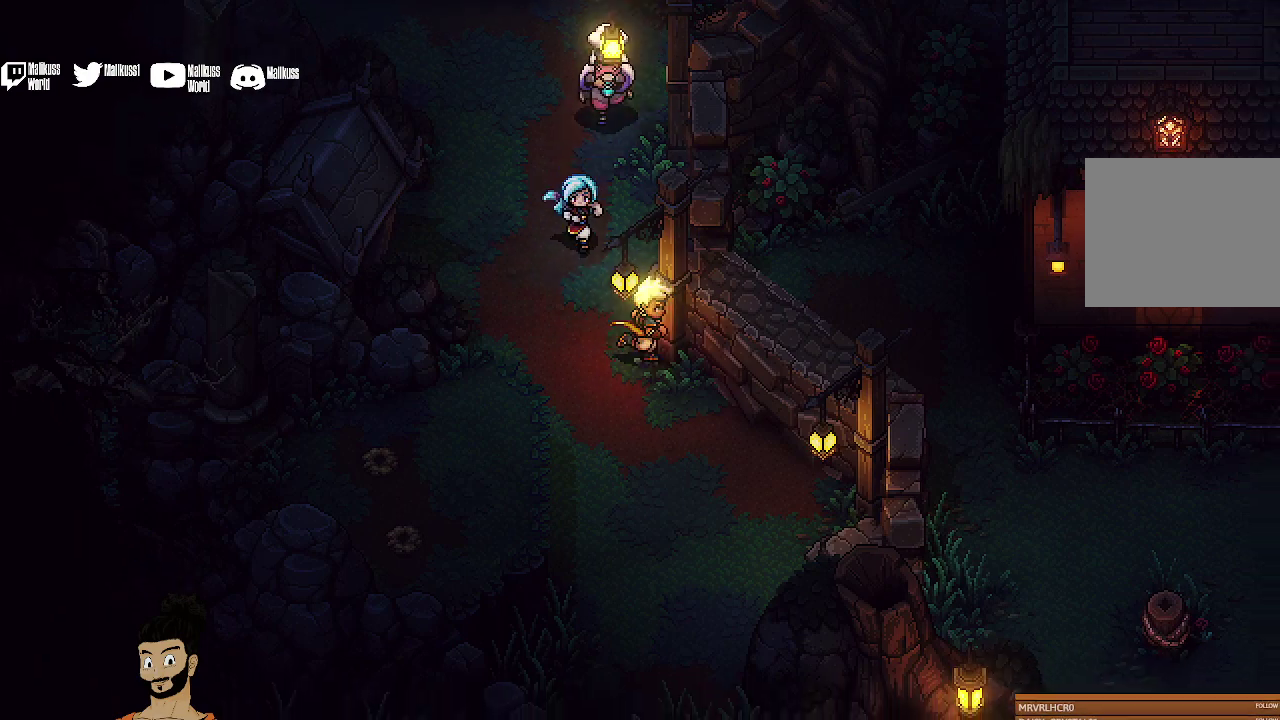
{"dt_ms": 500, "buttons": ["A"], "left_stick": "right", "events": [[67, "left_stick", "right"], [300, "left_stick", "down-right"], [467, "A", "down"], [500, "left_stick", "right"]]}
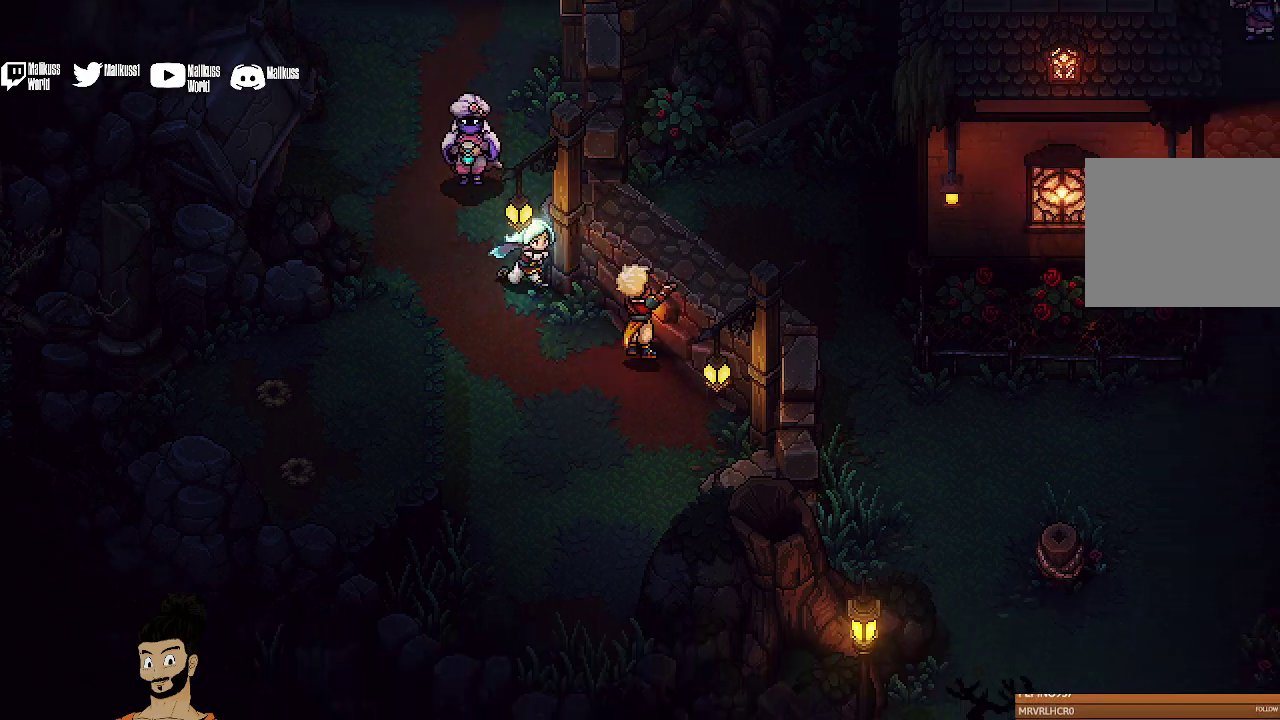
{"dt_ms": 400, "buttons": [], "left_stick": "up-right", "events": [[67, "A", "up"], [200, "A", "down"], [200, "left_stick", "up-right"], [300, "A", "up"]]}
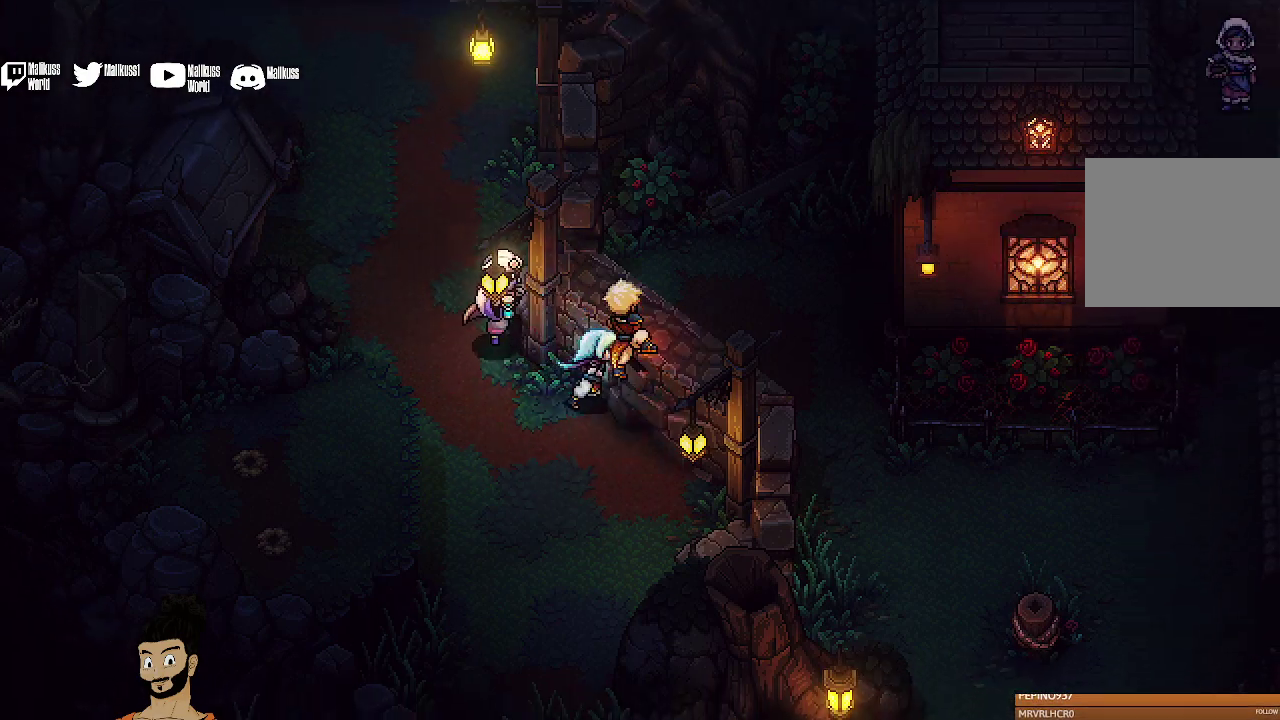
{"dt_ms": 500, "buttons": [], "left_stick": "right", "events": [[300, "left_stick", "right"]]}
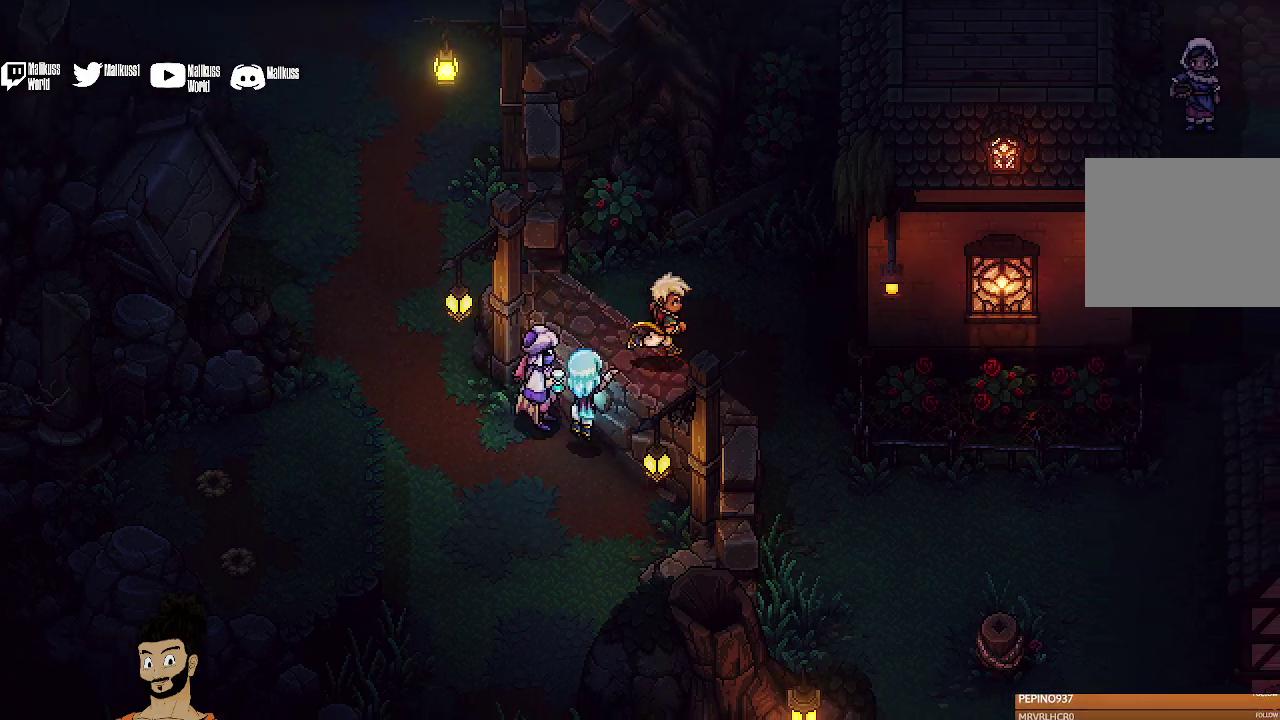
{"dt_ms": 500, "buttons": ["A"], "left_stick": "right", "events": [[500, "A", "down"]]}
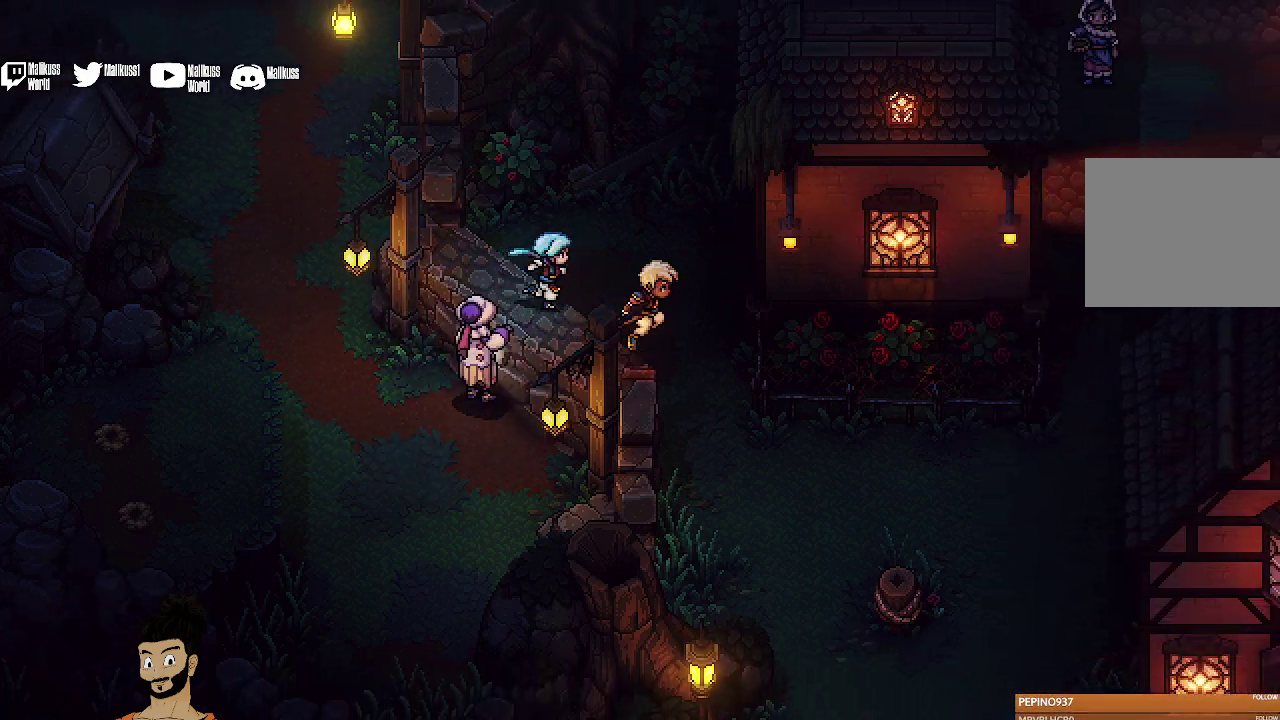
{"dt_ms": 500, "buttons": [], "left_stick": "down-right", "events": [[100, "A", "up"], [433, "left_stick", "down-right"]]}
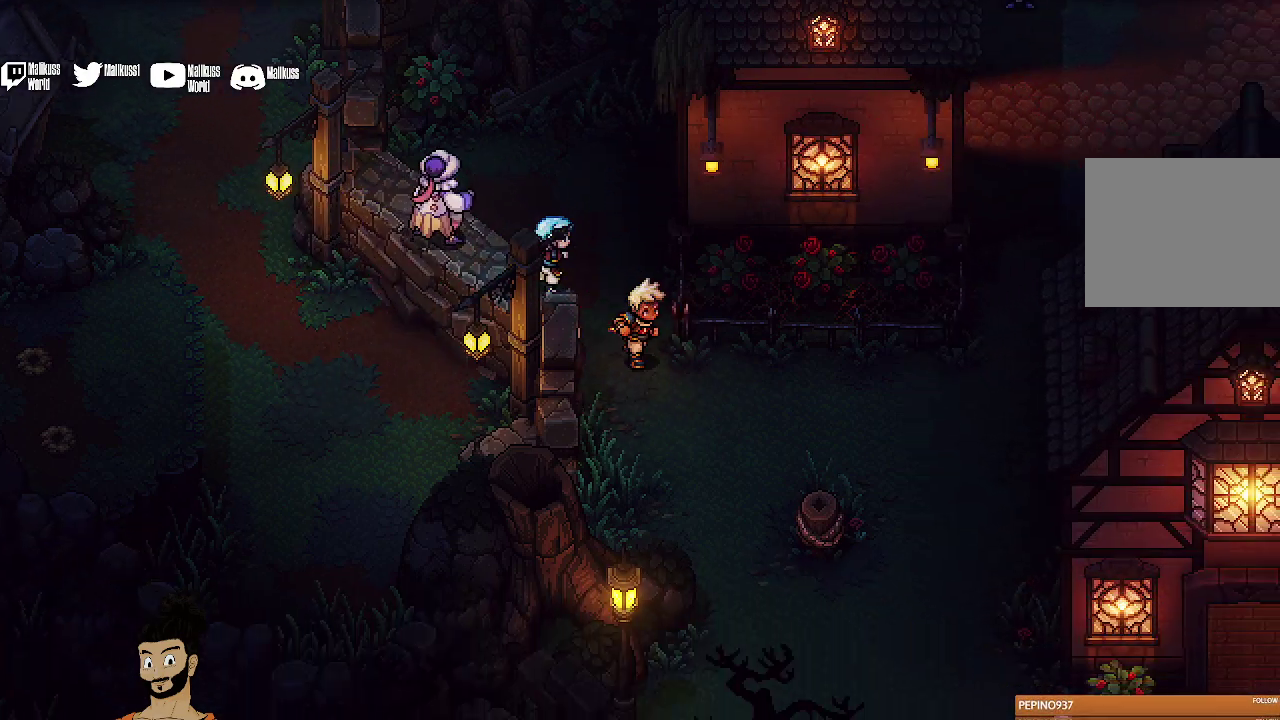
{"dt_ms": 500, "buttons": [], "left_stick": "right", "events": [[467, "left_stick", "right"]]}
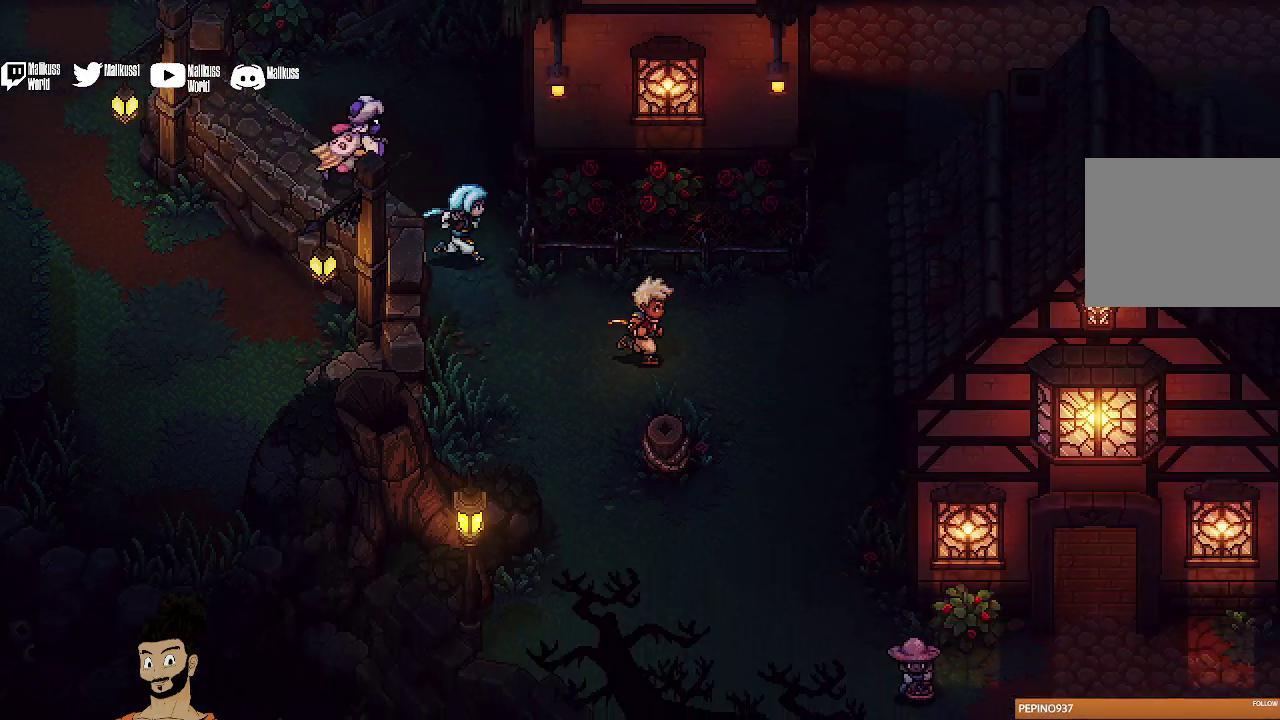
{"dt_ms": 500, "buttons": [], "left_stick": "right", "events": []}
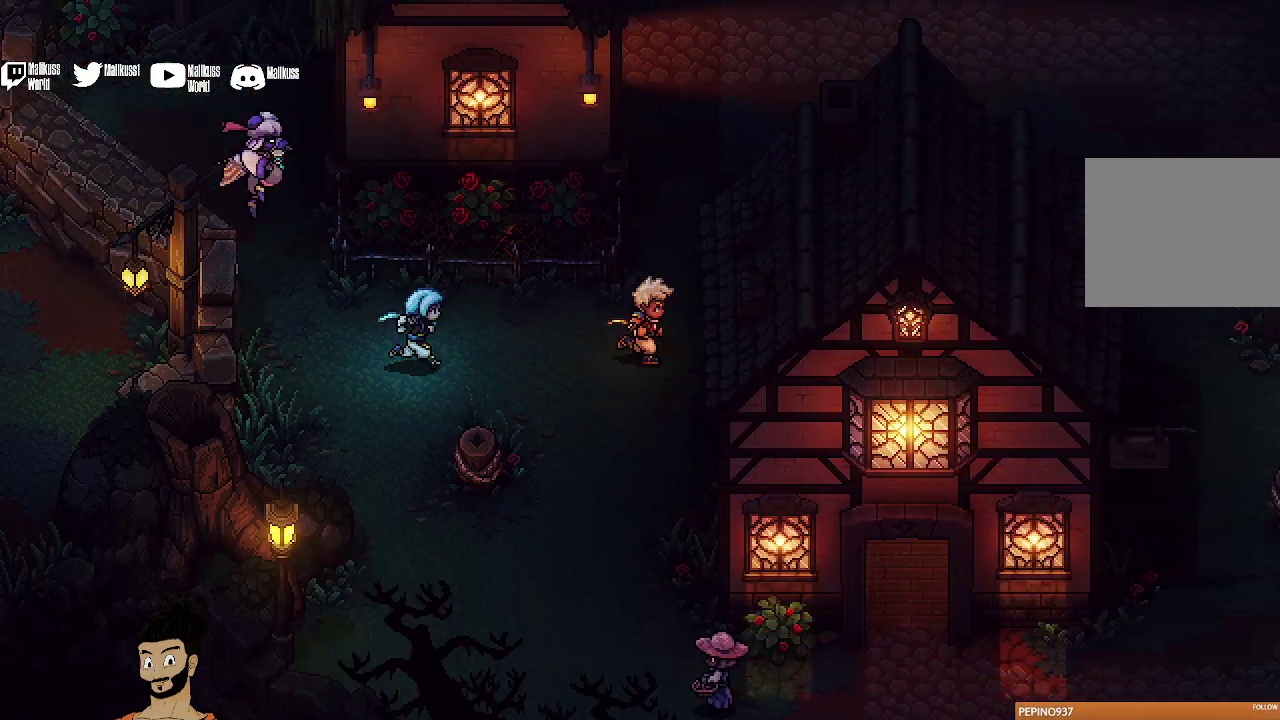
{"dt_ms": 300, "buttons": [], "left_stick": "up-right", "events": [[33, "left_stick", "up-right"]]}
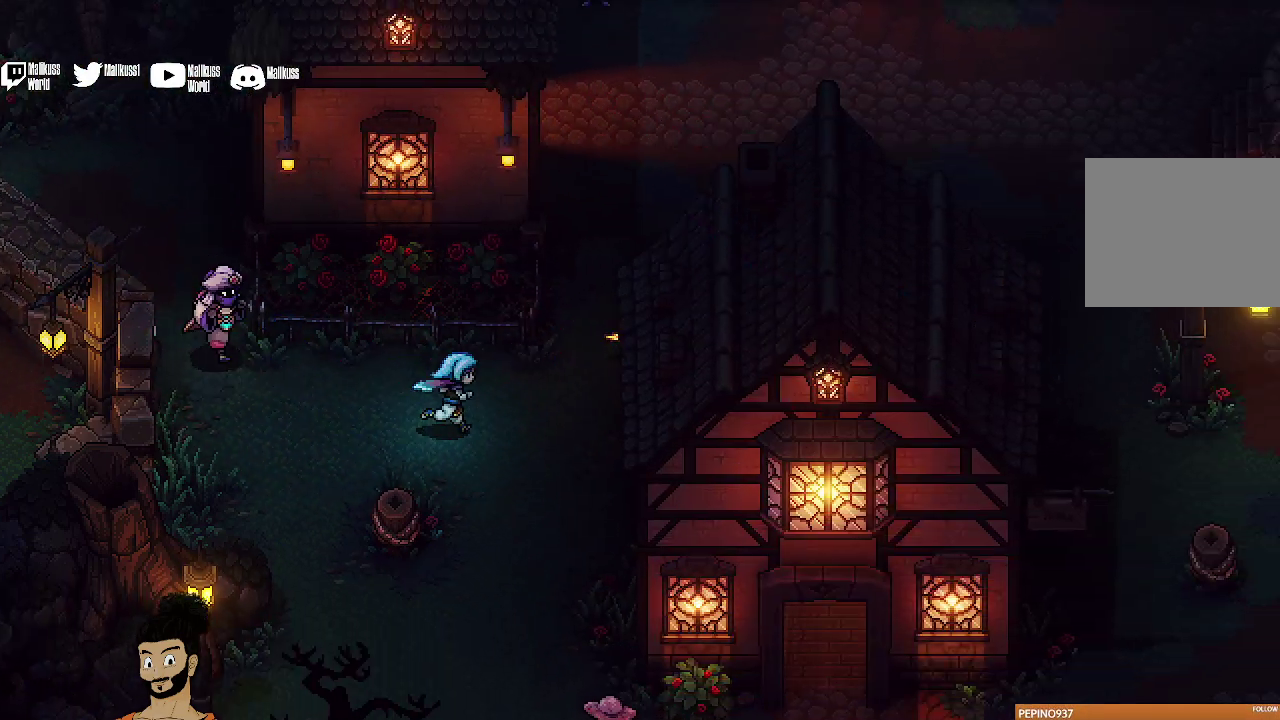
{"dt_ms": 500, "buttons": [], "left_stick": "right", "events": [[233, "left_stick", "right"]]}
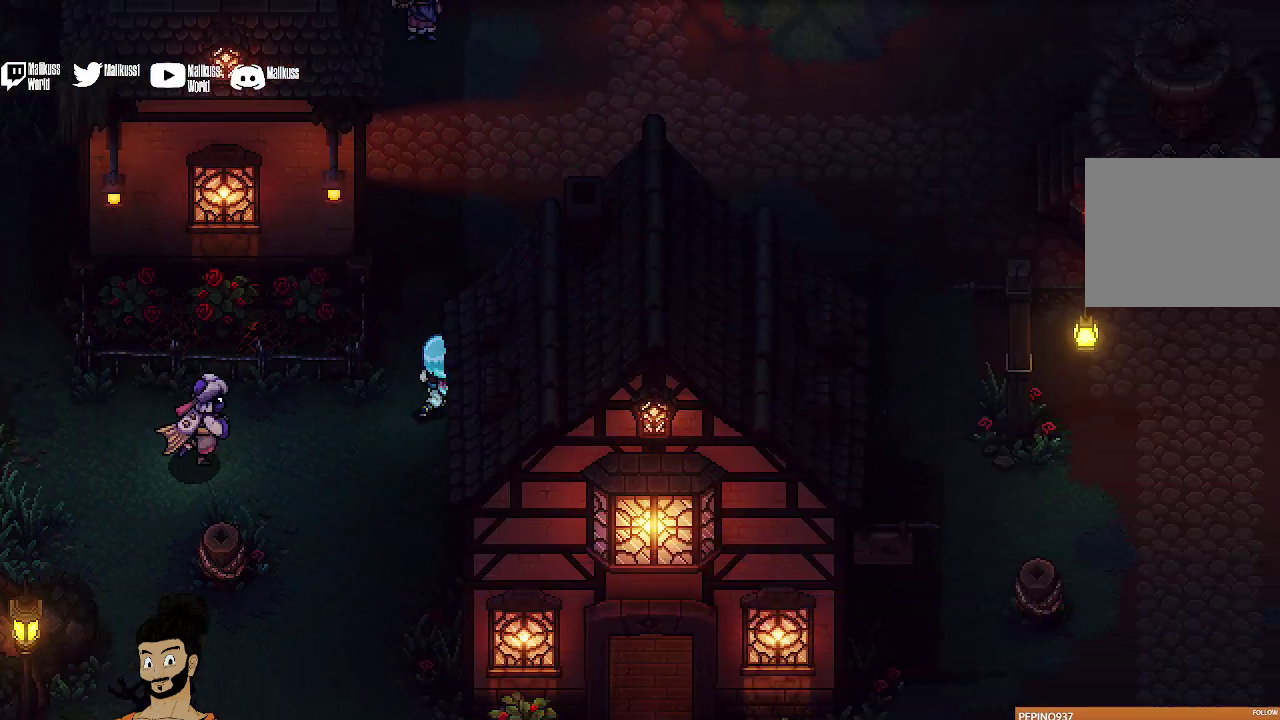
{"dt_ms": 800, "buttons": [], "left_stick": "down-right", "events": [[633, "left_stick", "down-right"]]}
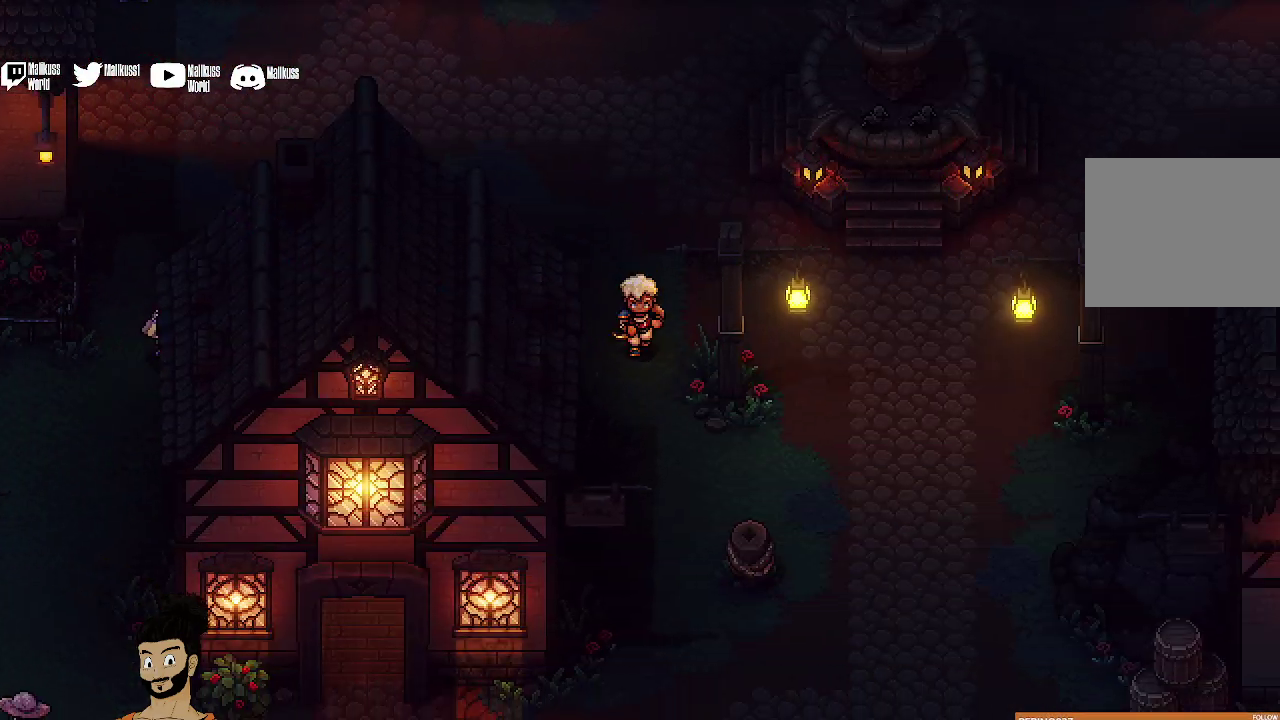
{"dt_ms": 400, "buttons": [], "left_stick": "down", "events": [[100, "left_stick", "down"]]}